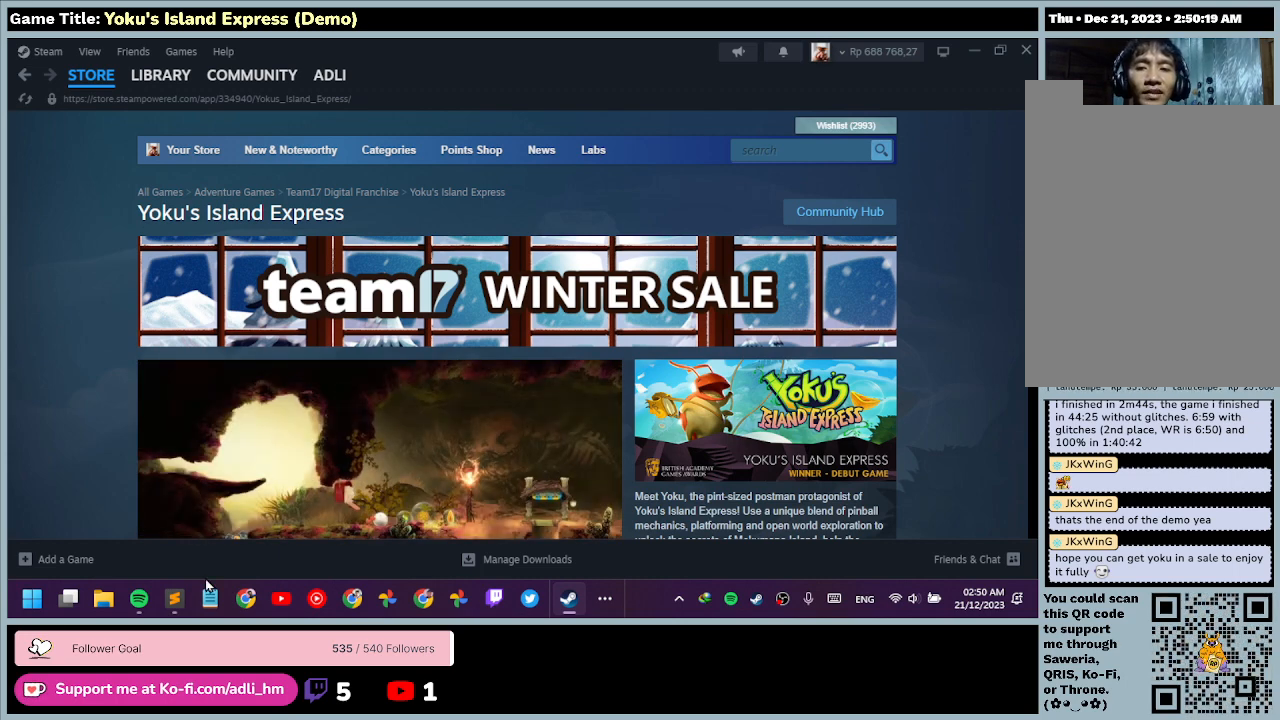
Gameplay with keyboard and mouse; each line is a JSON object with the keys and mouse buttons held at the frame after it. "events" lists presses ("down") and releases ("up") of "0", "1", "2", "3", "4", "5", "6", "7", "8", "9", "a", "alt", "b", "c", "caps_lock", "ctrl", "d", "down", "e", "escape", "f", "f1", "f2", "f3", "f4", "f5", "f6", "f7", "f8", "g", "h", "i", "j", "k", "l", "left", "m", "n", "o", "p", "q", "r", "return", "right", "s", "shift", "space", "t", "tab", "tilde", "u", "up", "v", "w", "x", "y", "z", "mouse_left", "mouse_wheel" and "mouse_right" between this image and that frame as [ms after this image, input, new state], when the widget could be followed in between. "mouse_left", "mouse_wheel", "mouse_right" = the "left", "wheel", "right" buttons of the "mouse" list. No other keys are recorded. "wheel" means that the mouse wheel is clicked or scrolled. Mouse movement is not recorded.
{"keys": [], "mouse": ["left"], "events": [[300, "mouse_left", "down"]]}
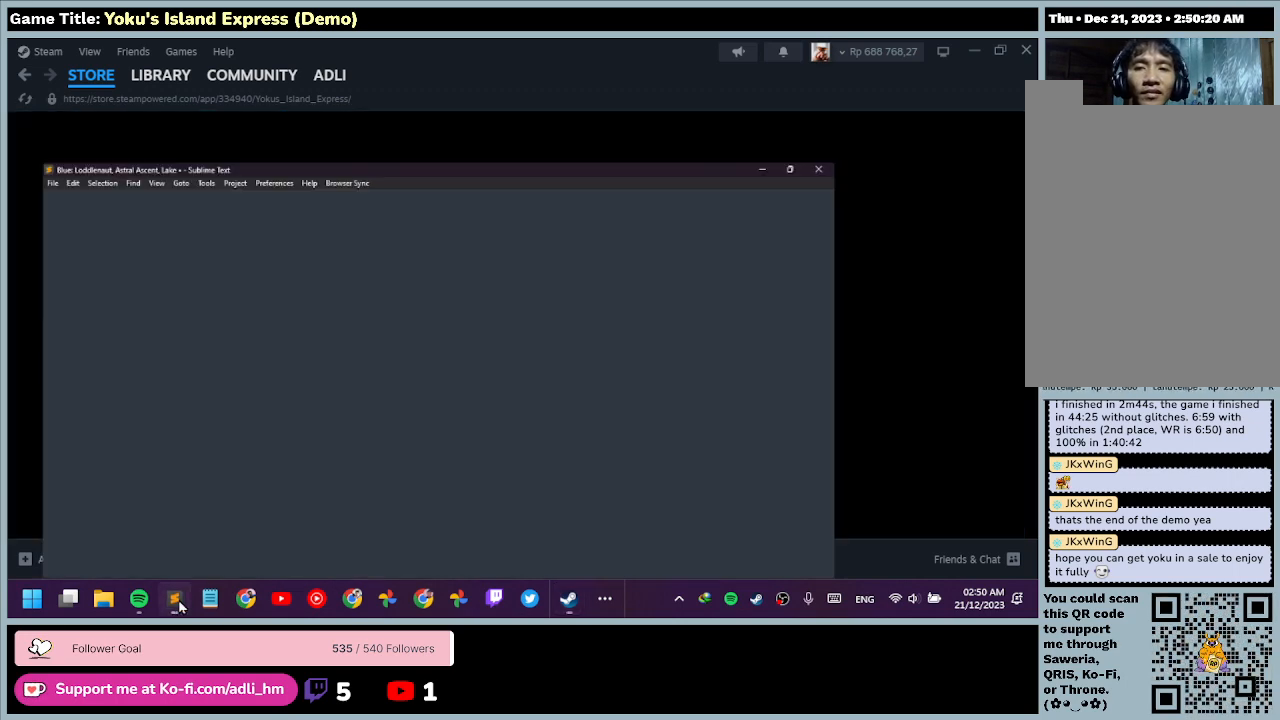
{"keys": [], "mouse": [], "events": [[100, "mouse_left", "up"]]}
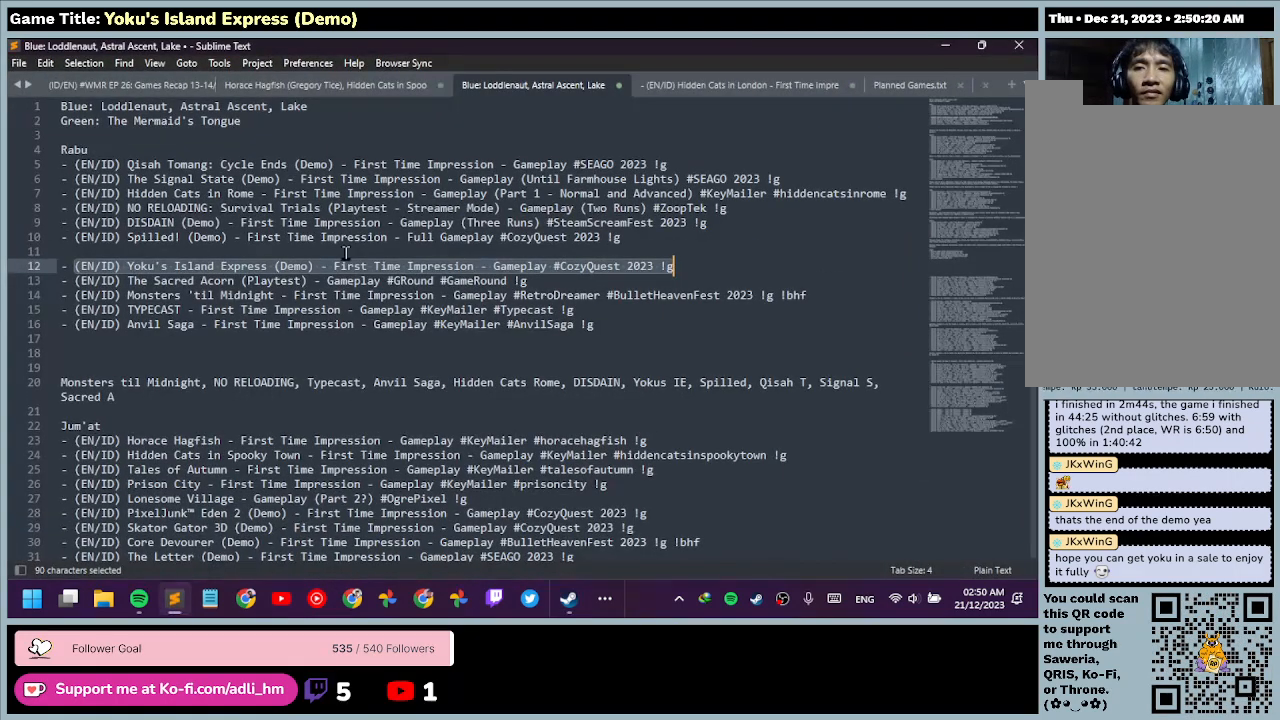
{"keys": [], "mouse": ["left"], "events": [[333, "mouse_left", "down"]]}
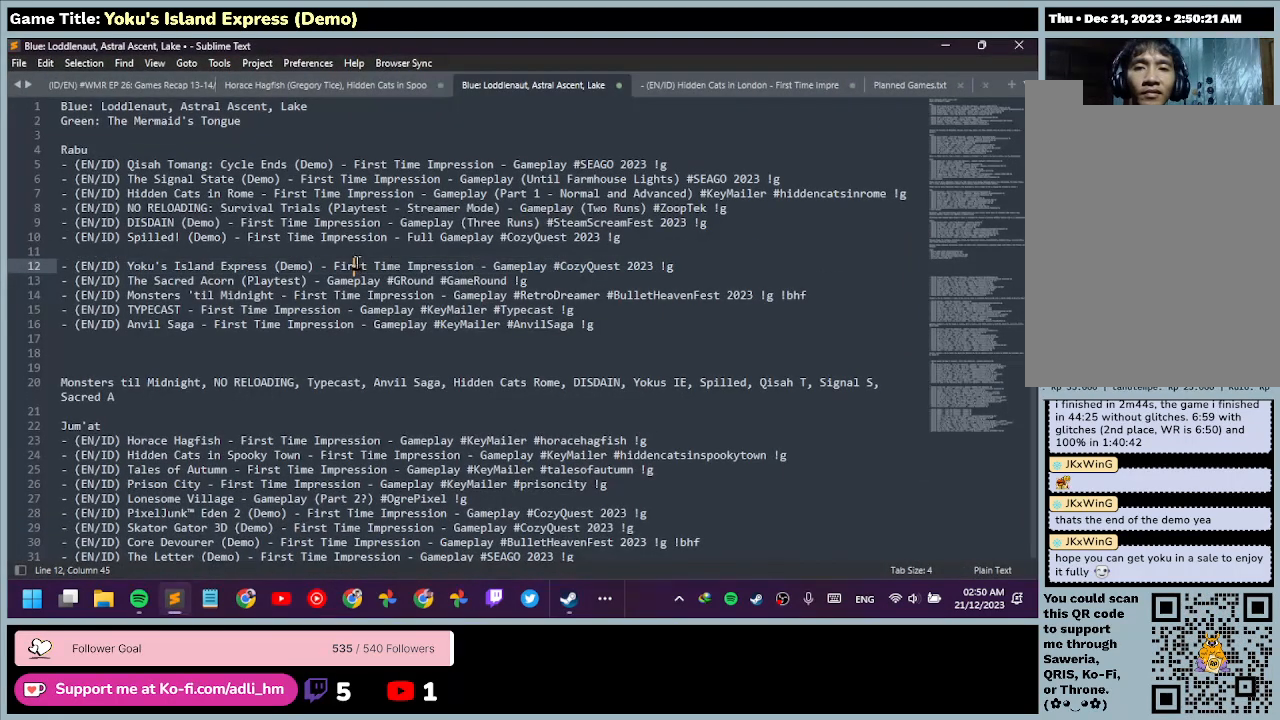
{"keys": [], "mouse": [], "events": [[133, "mouse_left", "up"]]}
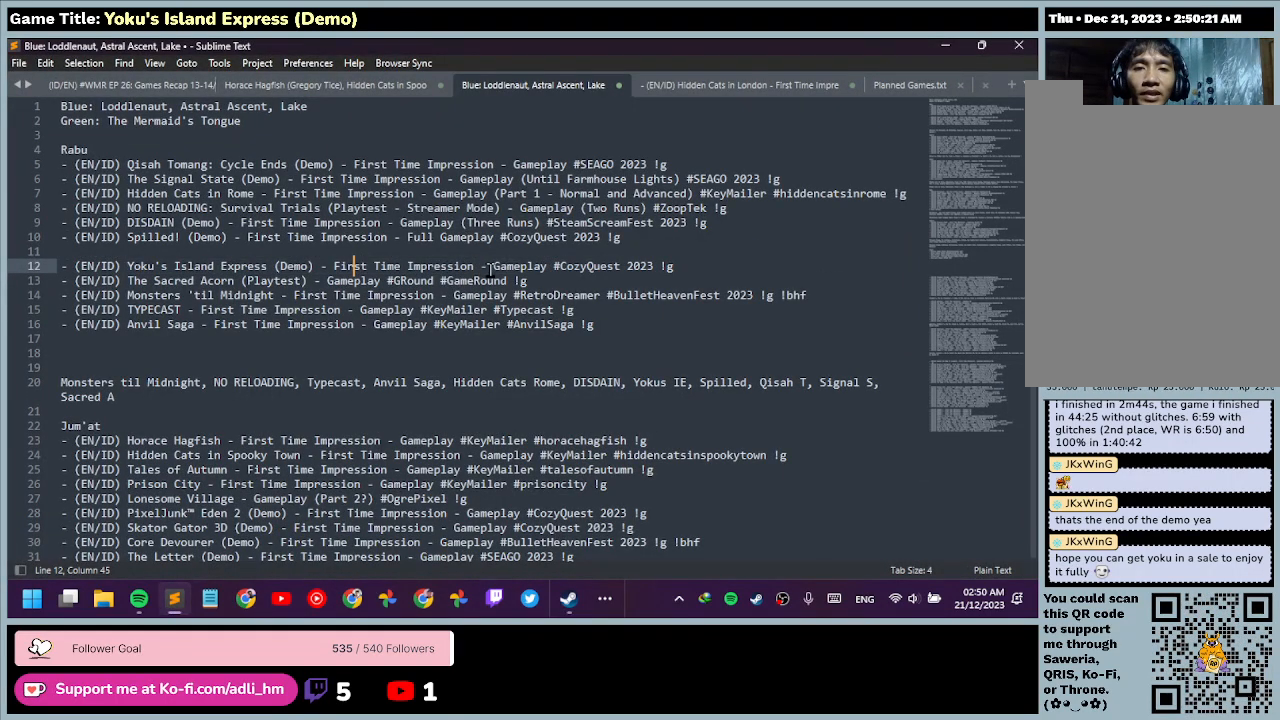
{"keys": [], "mouse": [], "events": [[200, "mouse_left", "down"], [500, "mouse_left", "up"]]}
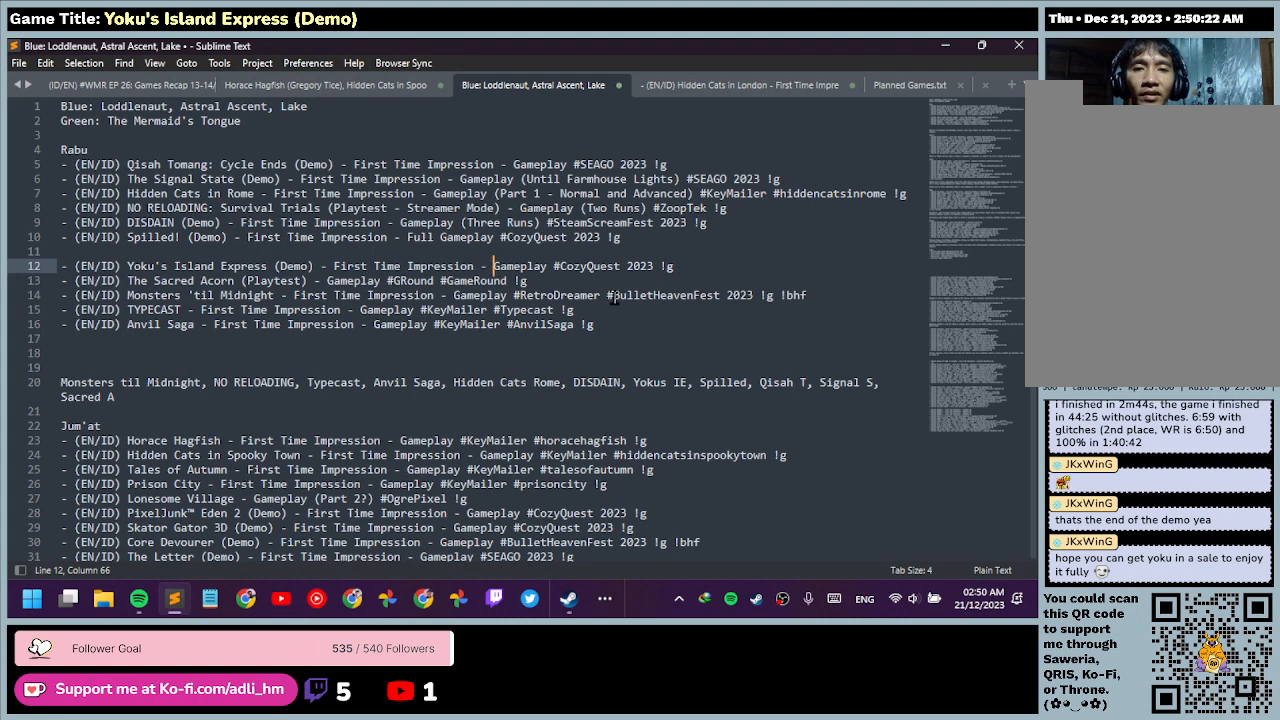
{"keys": ["f", "shift"], "mouse": [], "events": [[167, "shift", "down"], [367, "f", "down"]]}
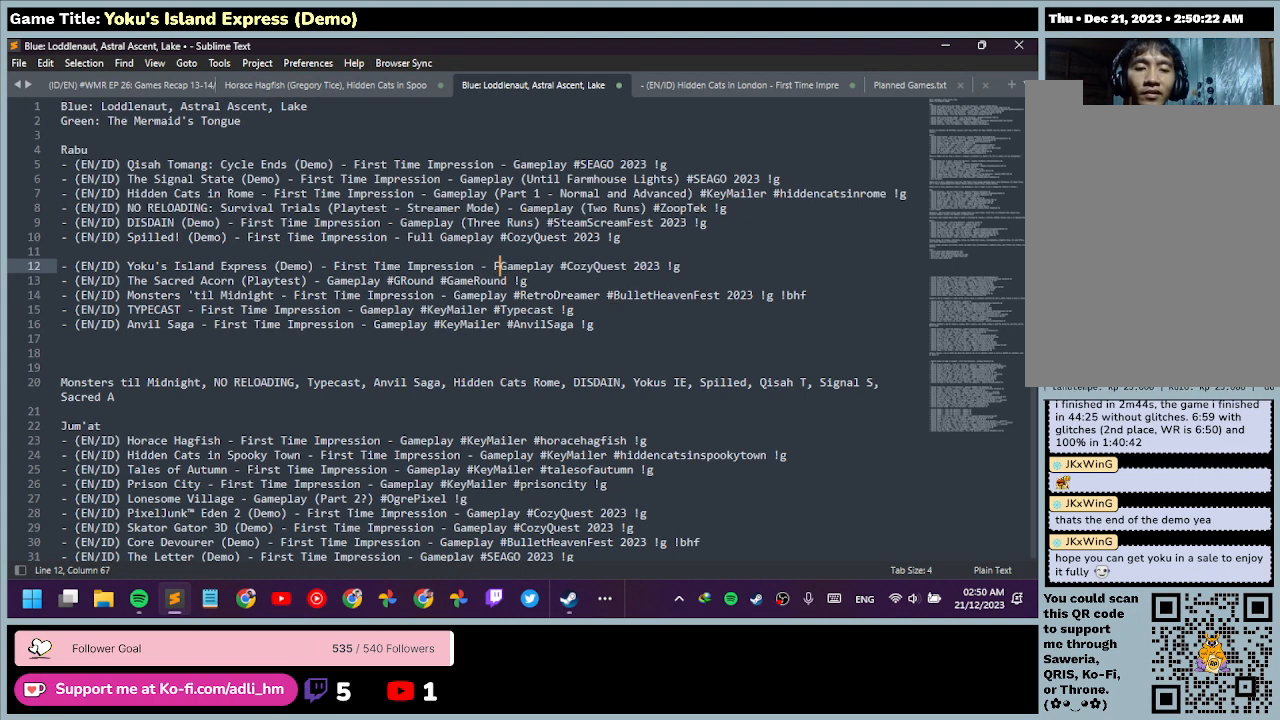
{"keys": ["u"], "mouse": [], "events": [[267, "f", "up"], [333, "shift", "up"], [433, "u", "down"]]}
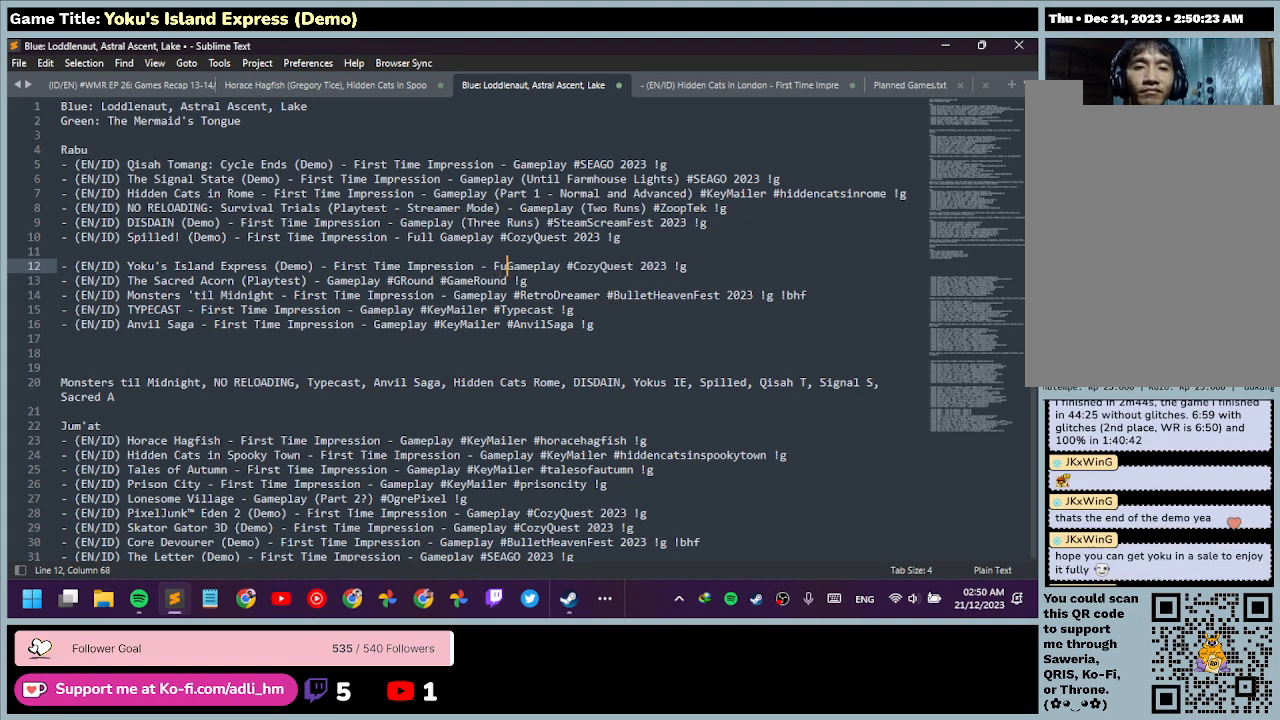
{"keys": ["l", "space"], "mouse": [], "events": [[167, "l", "down"], [300, "u", "up"], [433, "space", "down"]]}
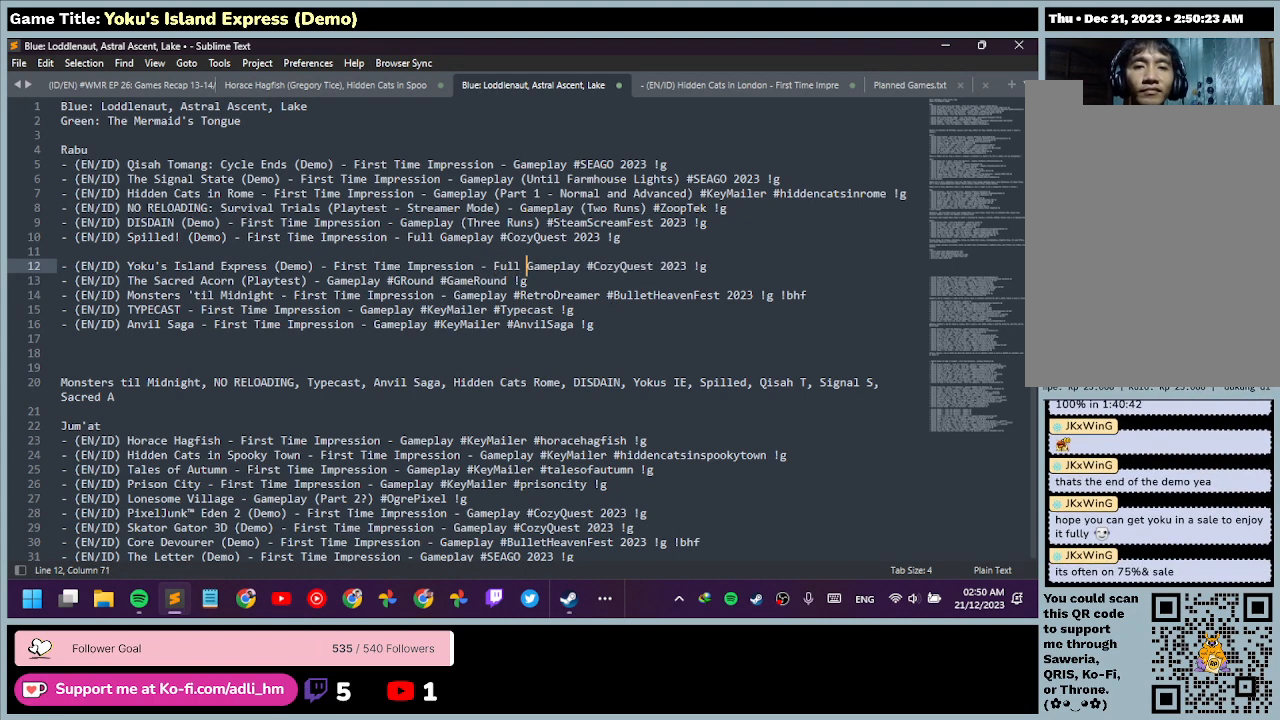
{"keys": ["up"], "mouse": [], "events": [[133, "l", "up"], [267, "up", "down"], [367, "space", "up"]]}
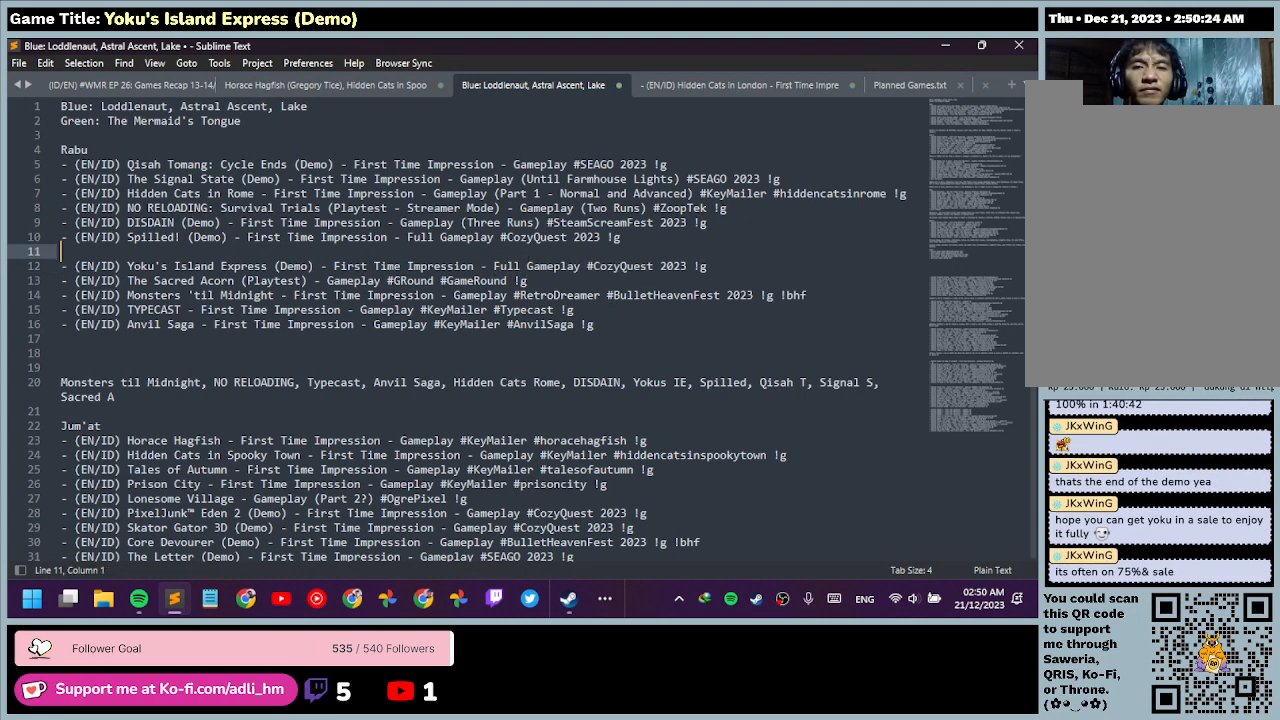
{"keys": [], "mouse": [], "events": [[300, "up", "up"]]}
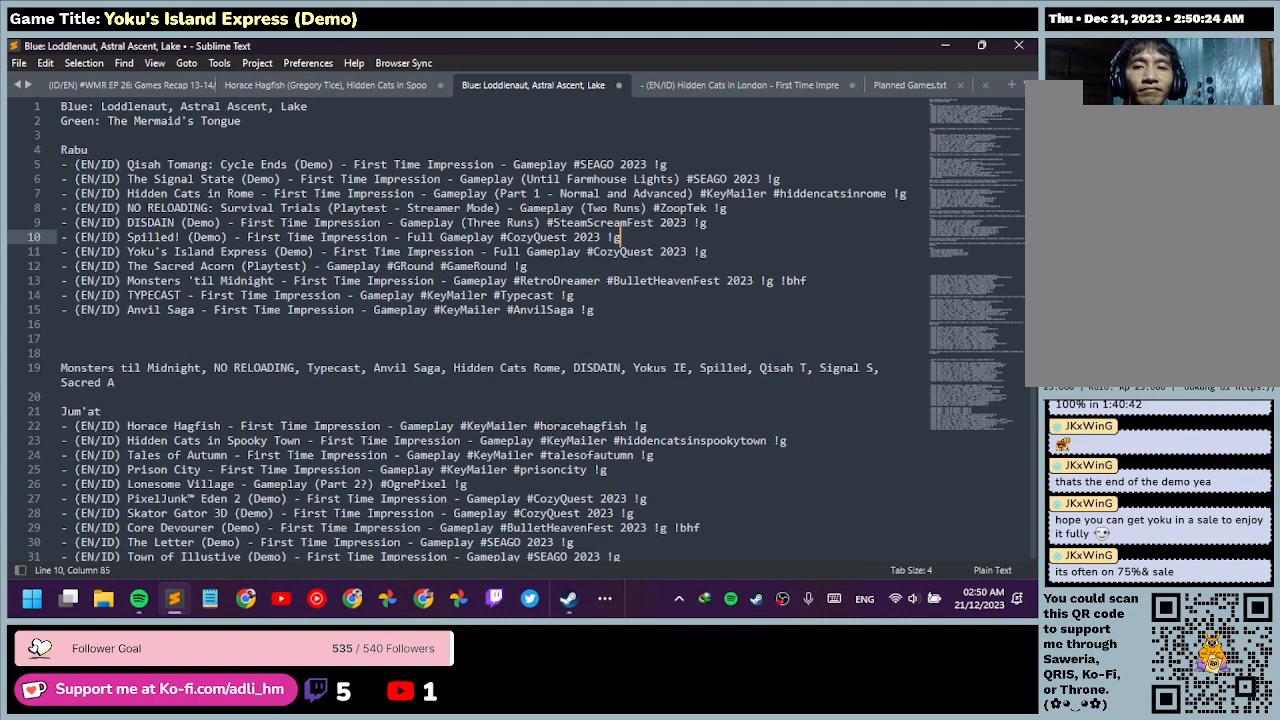
{"keys": ["down"], "mouse": [], "events": [[267, "down", "down"]]}
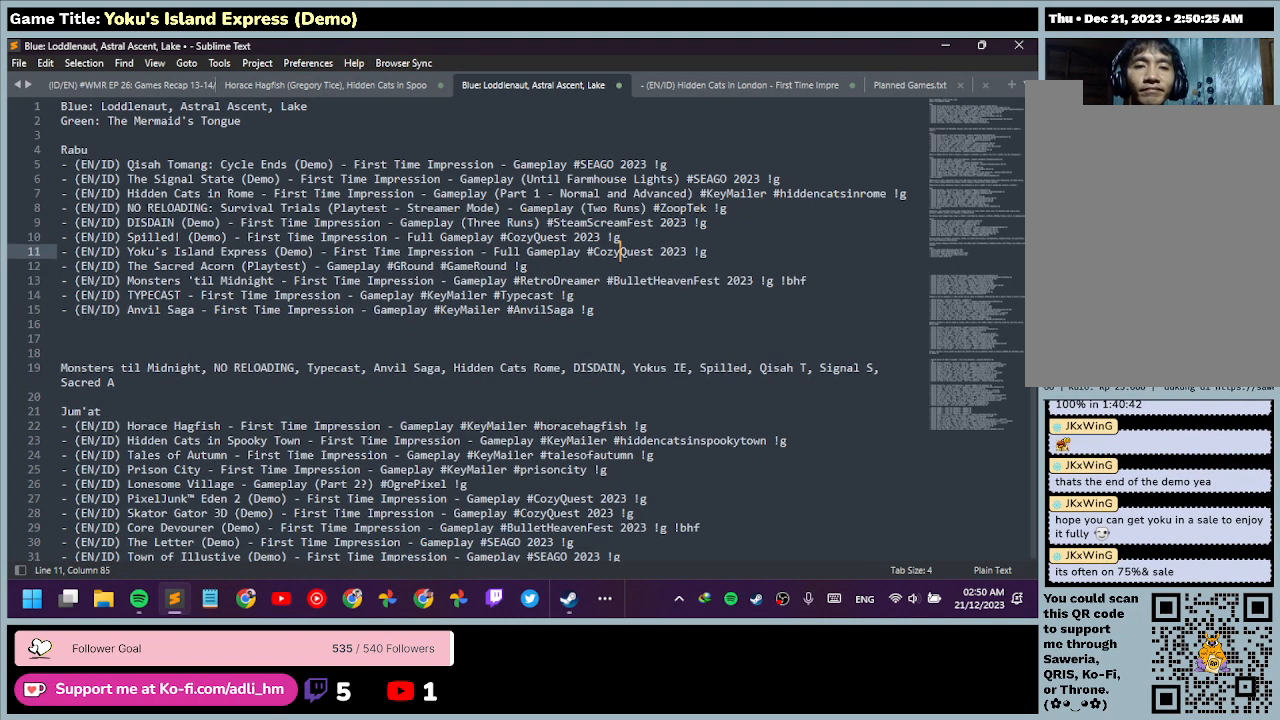
{"keys": ["return"], "mouse": [], "events": [[200, "down", "up"], [400, "return", "down"]]}
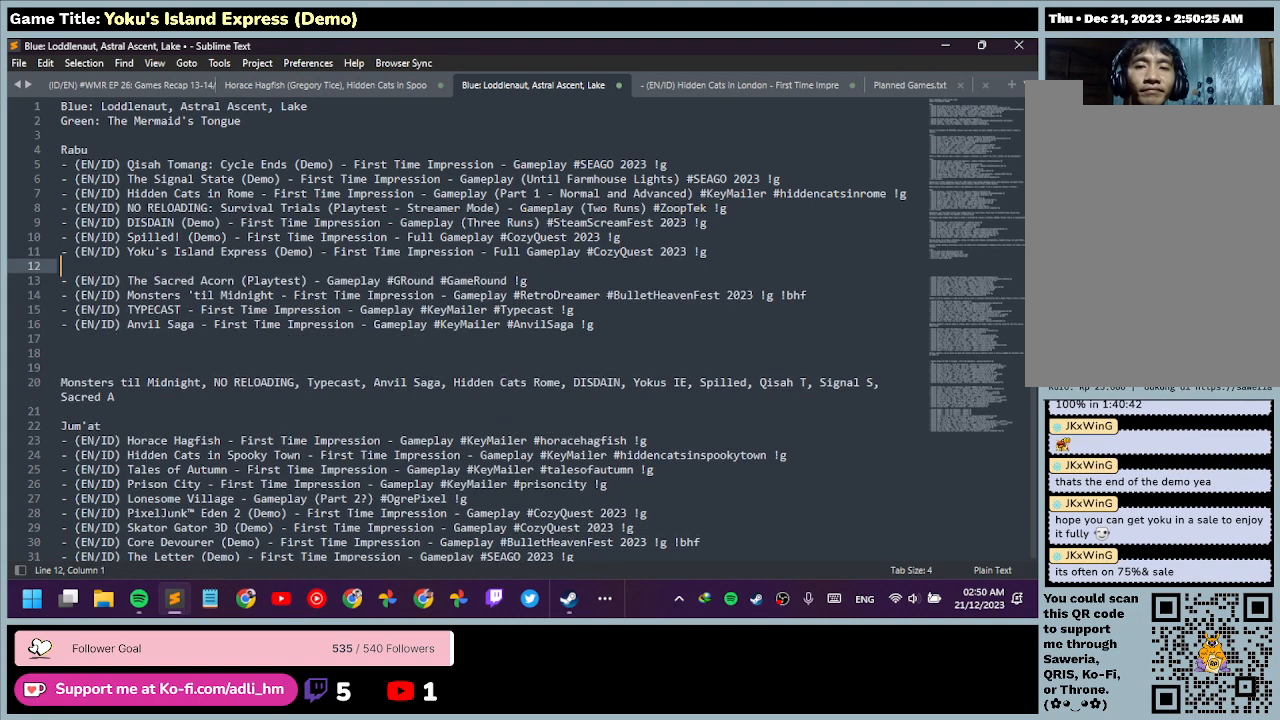
{"keys": ["down"], "mouse": [], "events": [[267, "return", "up"], [433, "down", "down"]]}
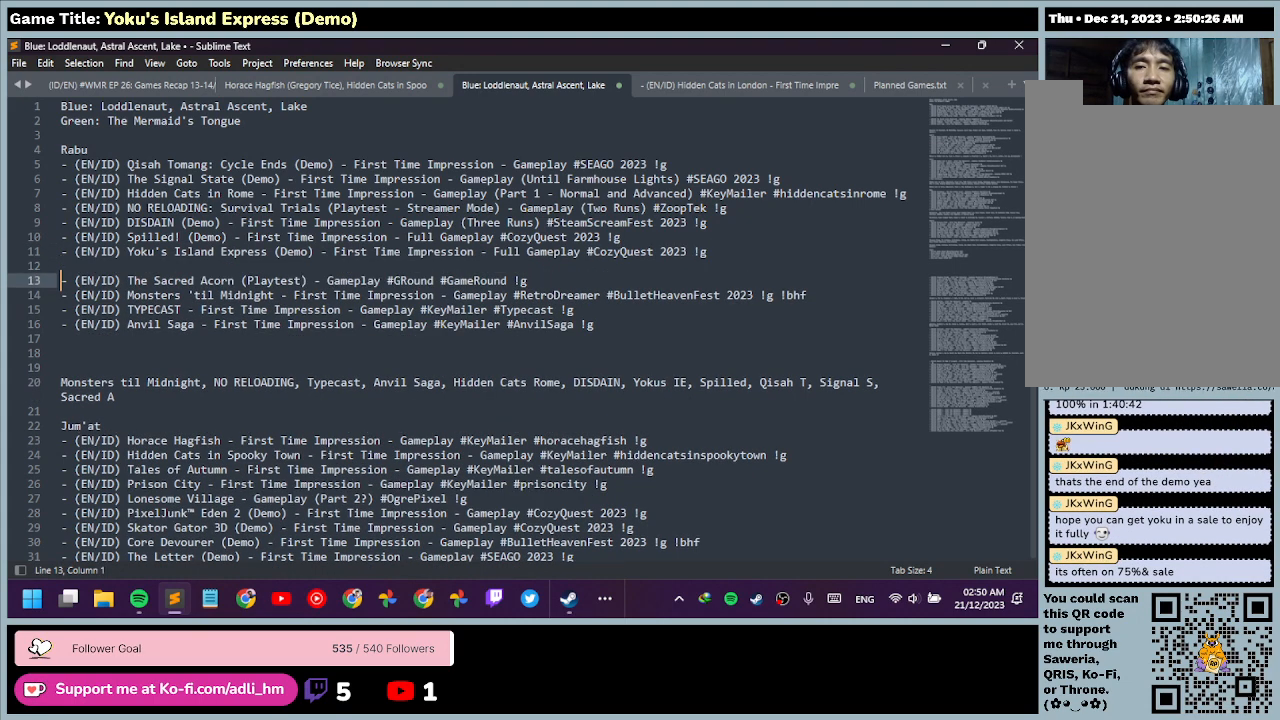
{"keys": ["right"], "mouse": [], "events": [[267, "down", "up"], [267, "right", "down"]]}
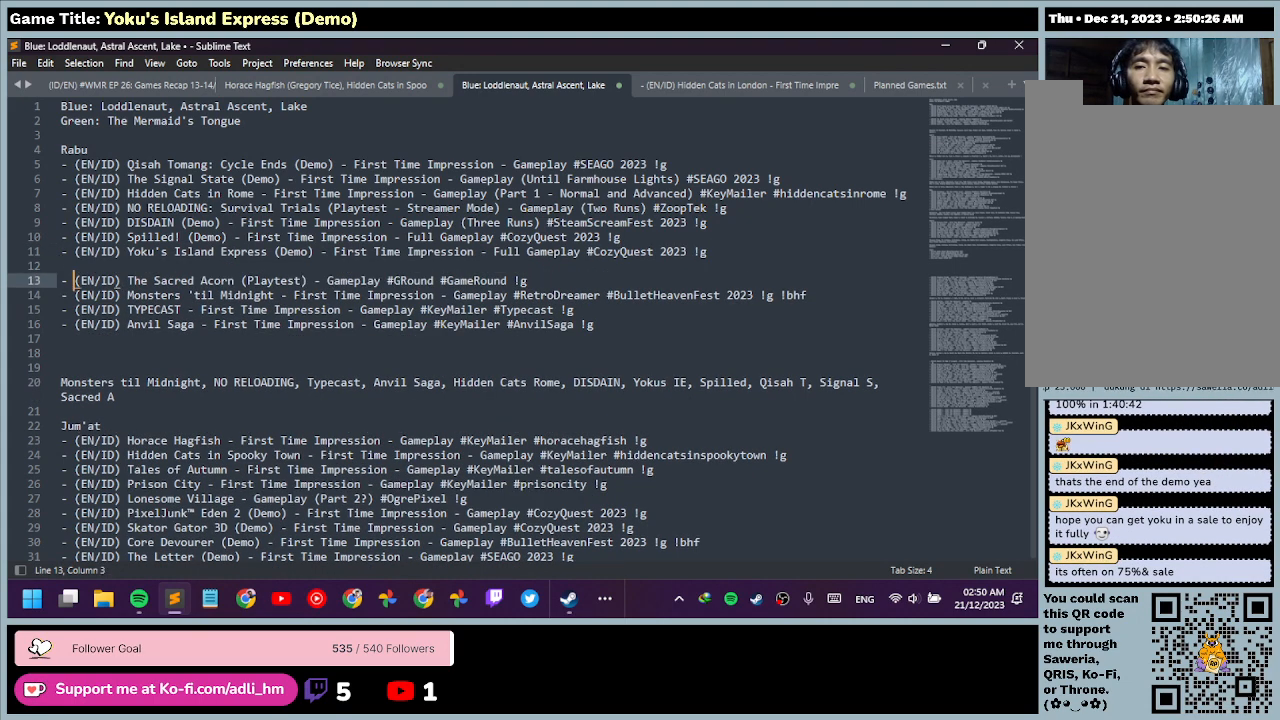
{"keys": ["down", "shift"], "mouse": [], "events": [[200, "shift", "down"], [300, "down", "down"], [300, "right", "up"]]}
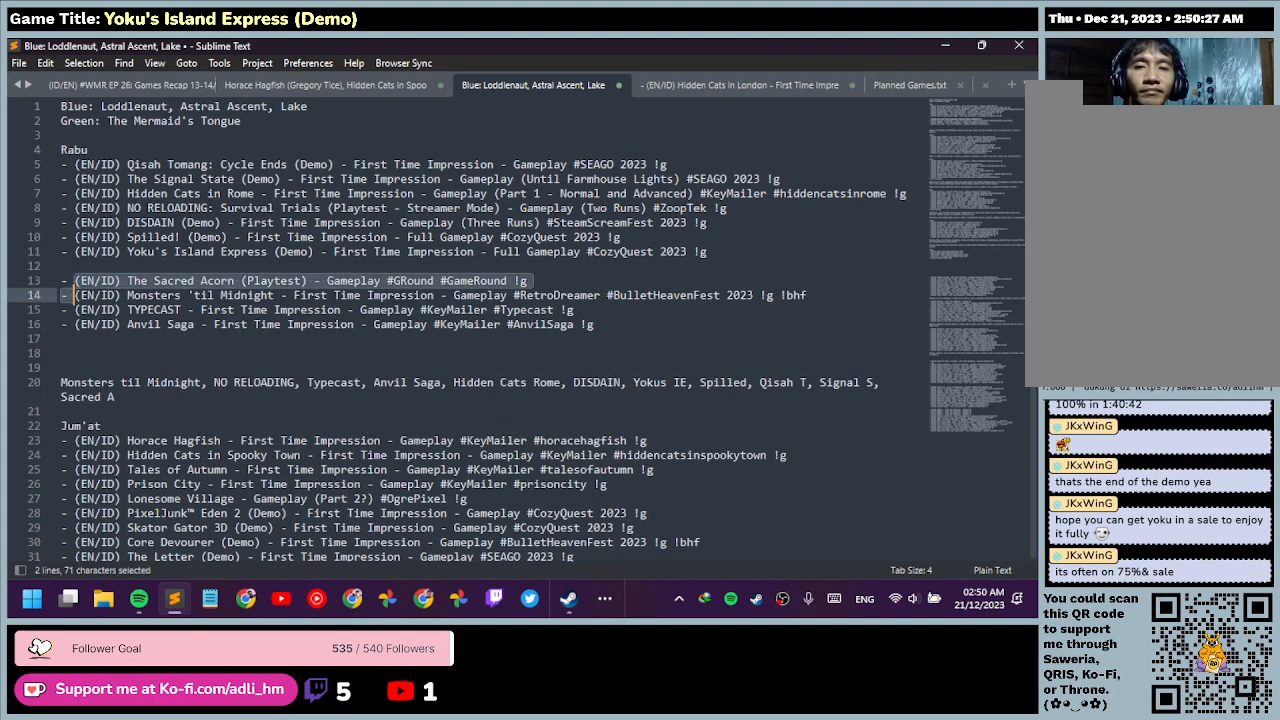
{"keys": ["left", "shift"], "mouse": [], "events": [[100, "left", "down"], [200, "down", "up"]]}
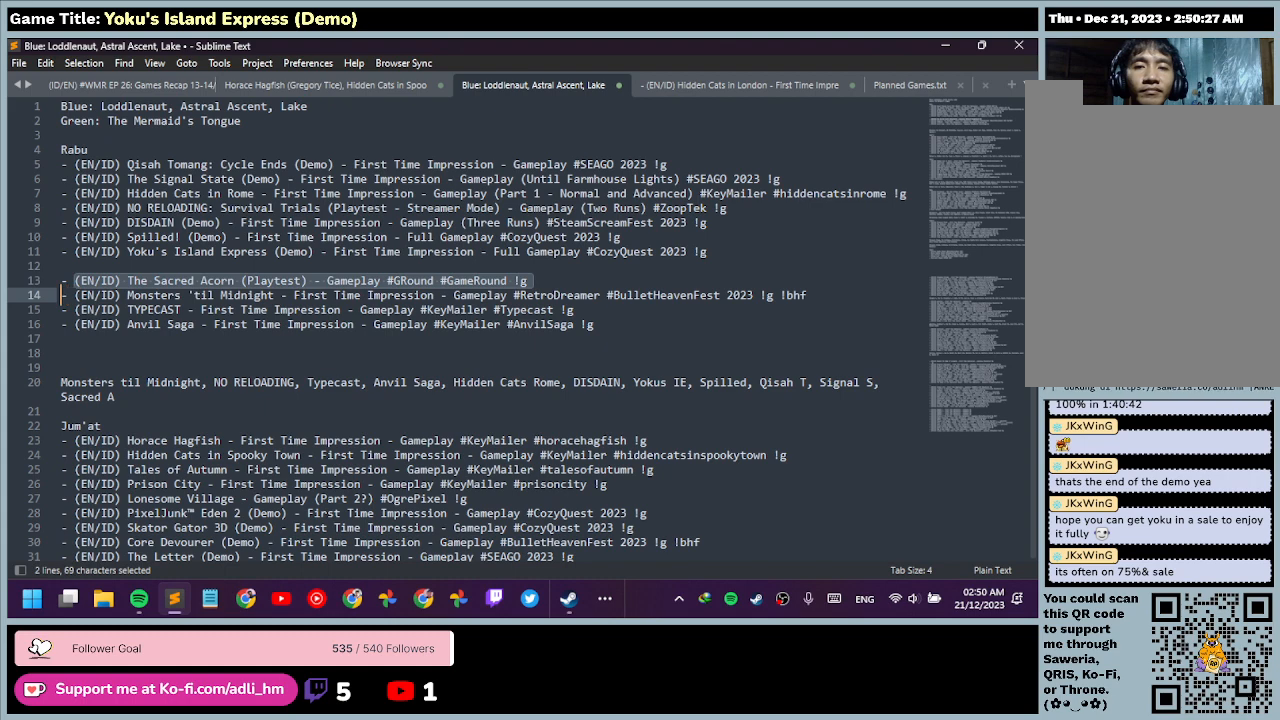
{"keys": ["left", "shift"], "mouse": [], "events": [[133, "left", "up"], [467, "left", "down"]]}
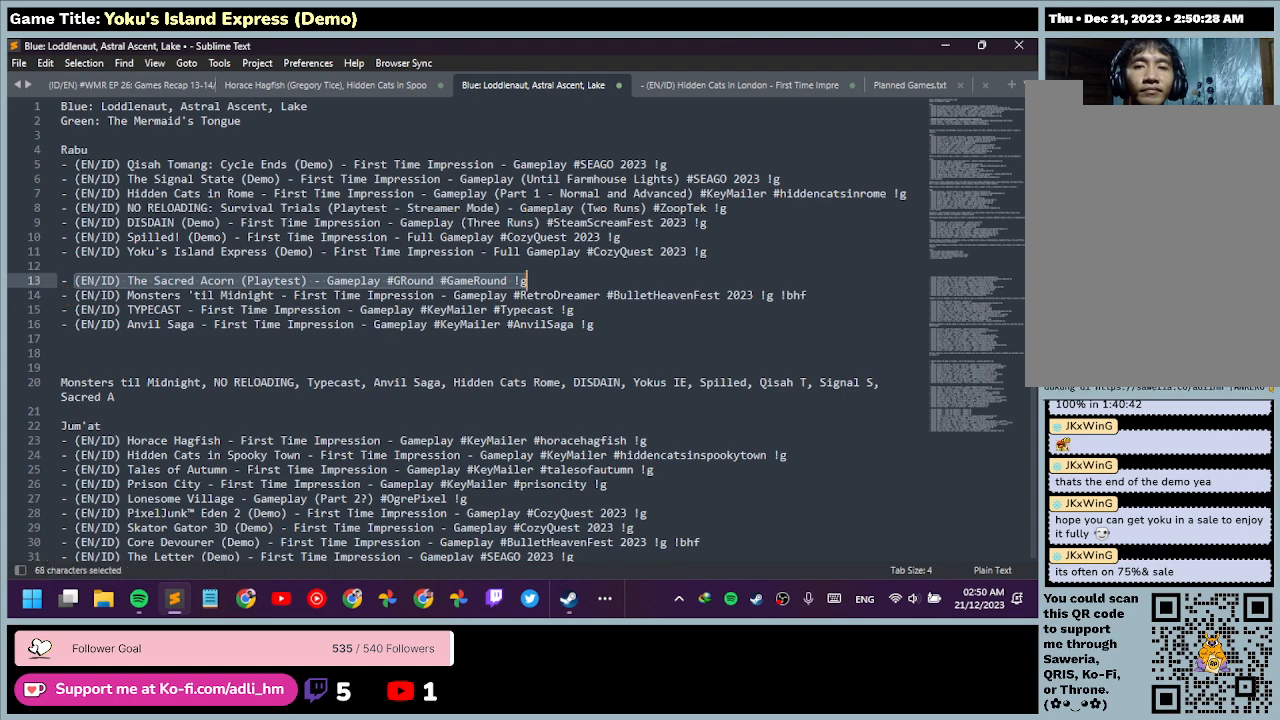
{"keys": ["shift"], "mouse": [], "events": [[367, "left", "up"]]}
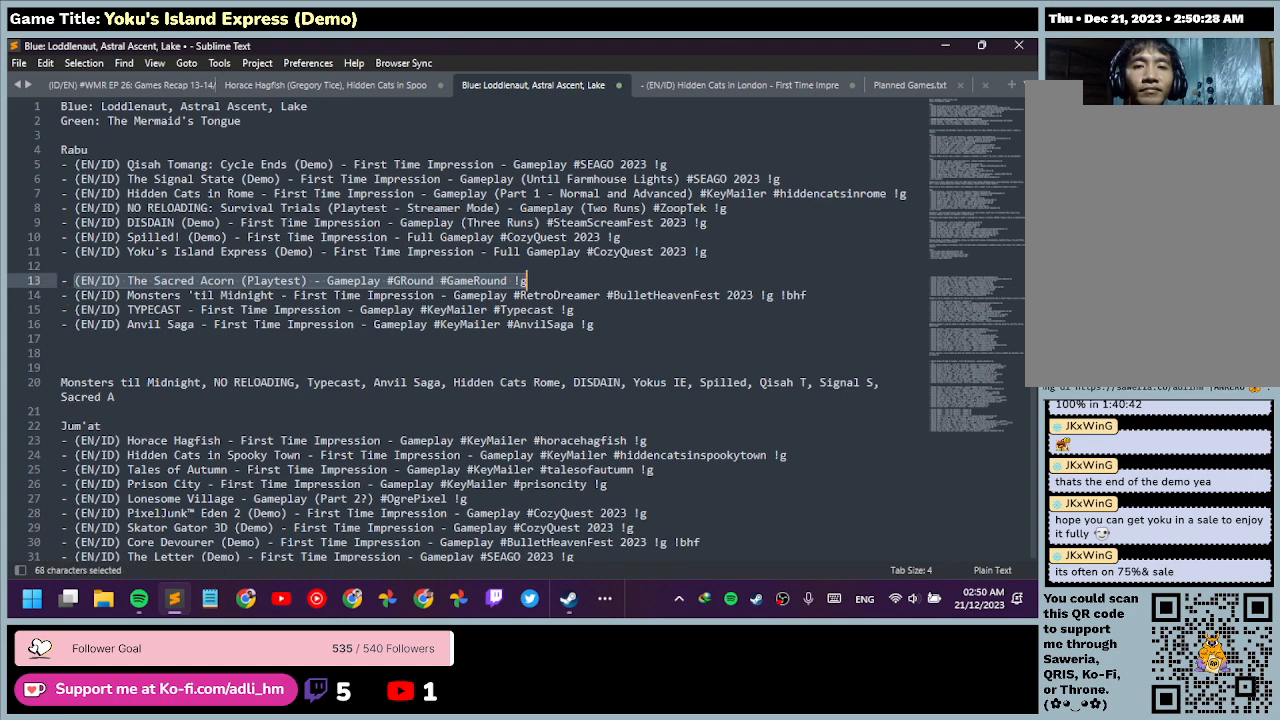
{"keys": ["c", "ctrl"], "mouse": [], "events": [[167, "ctrl", "down"], [167, "shift", "up"], [467, "c", "down"]]}
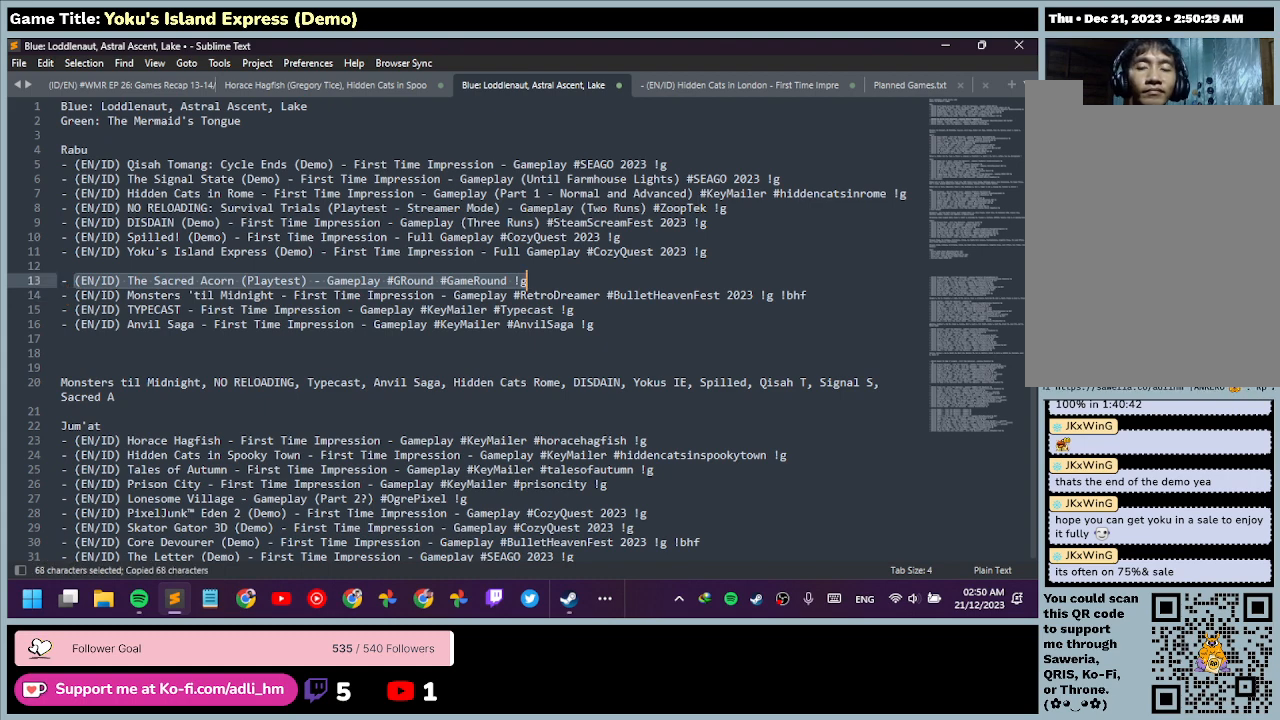
{"keys": [], "mouse": [], "events": [[367, "c", "up"], [500, "ctrl", "up"]]}
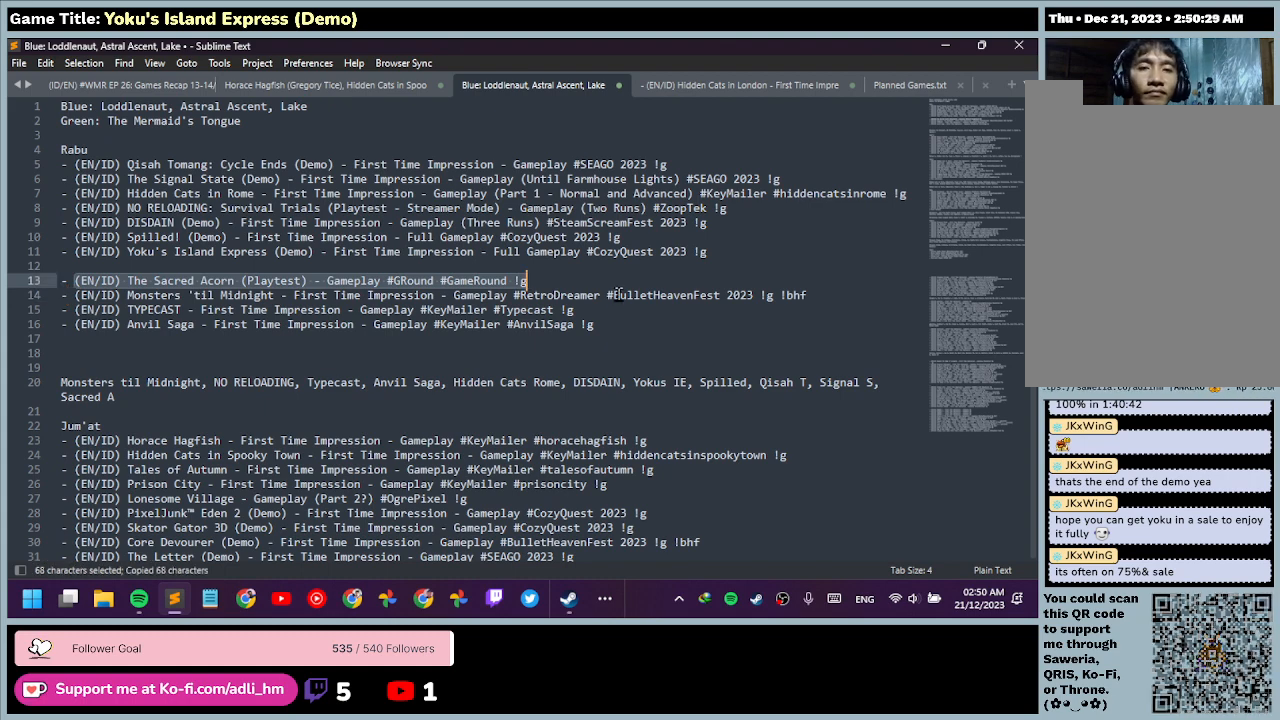
{"keys": [], "mouse": [], "events": []}
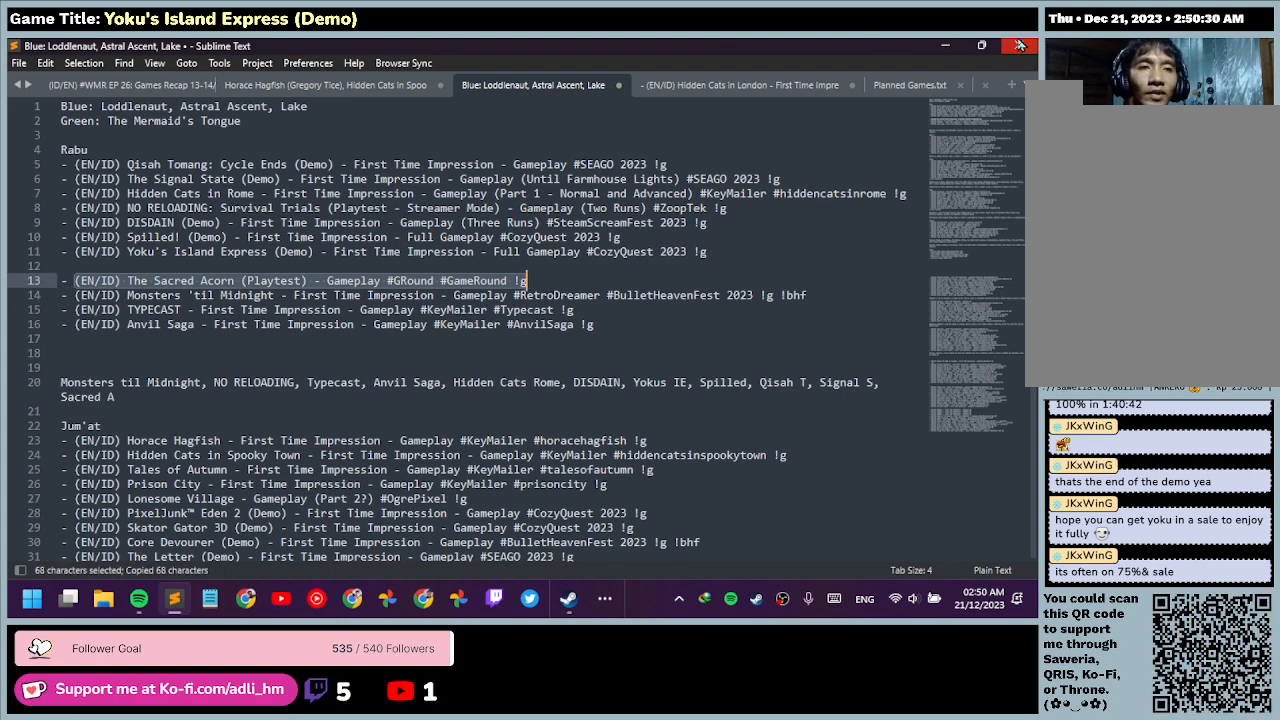
{"keys": [], "mouse": ["left"], "events": [[267, "mouse_left", "down"]]}
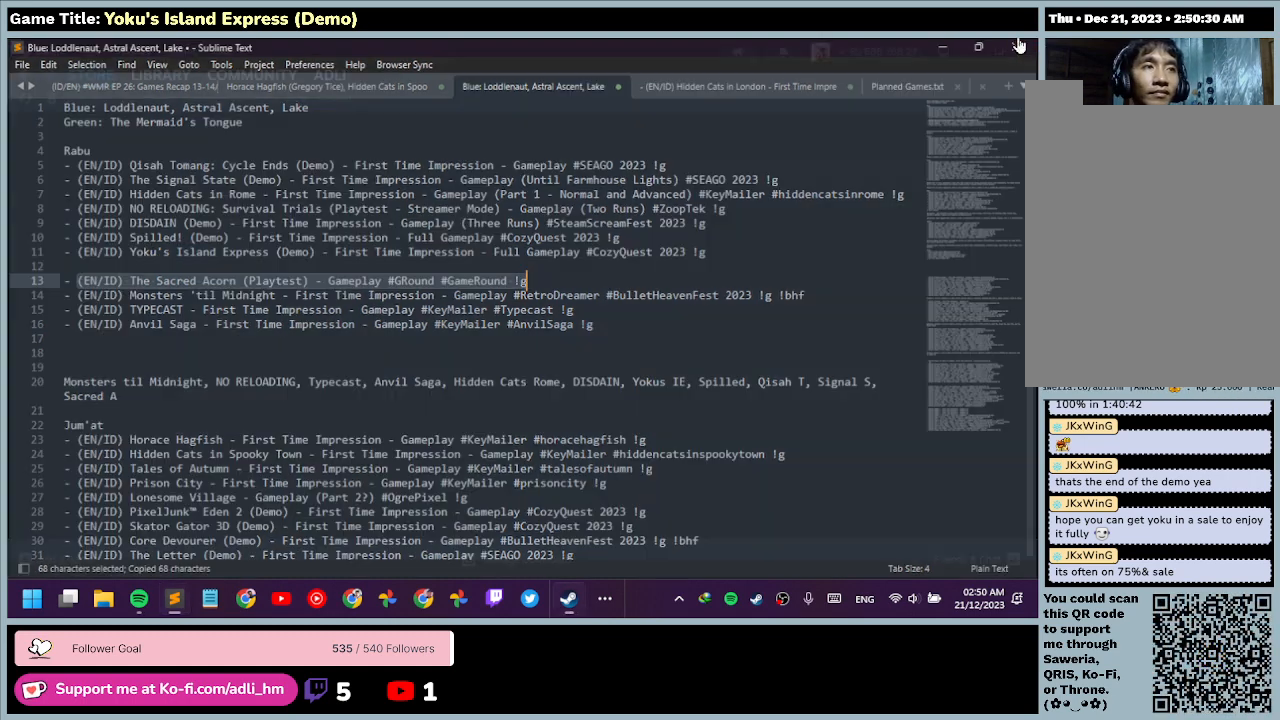
{"keys": [], "mouse": [], "events": [[33, "mouse_left", "up"]]}
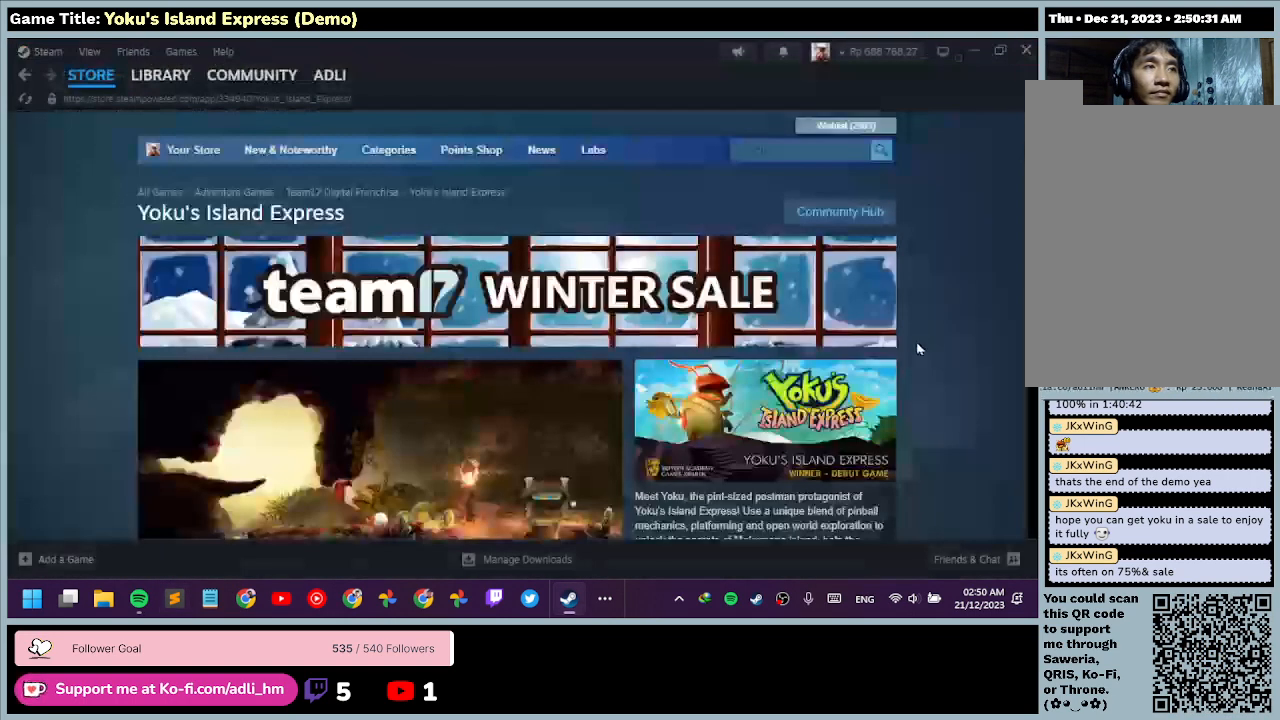
{"keys": [], "mouse": [], "events": []}